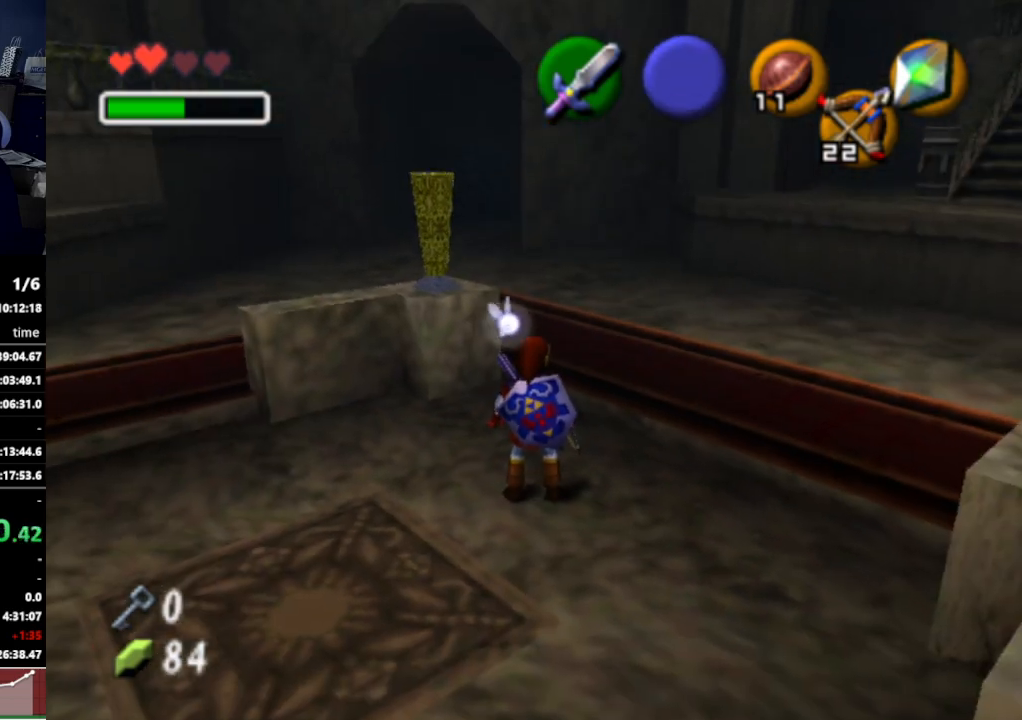
Gameplay with a controller (Nintendo layout); each line is a JSON object with the inputs held at the frame after it. "events" lists button and stick changes between this image and that frame as [ms after this image, input, new state], when the widget could be followed in between. Not read: L3 R3.
{"buttons": [], "left_stick": "center", "right_stick": "center", "events": []}
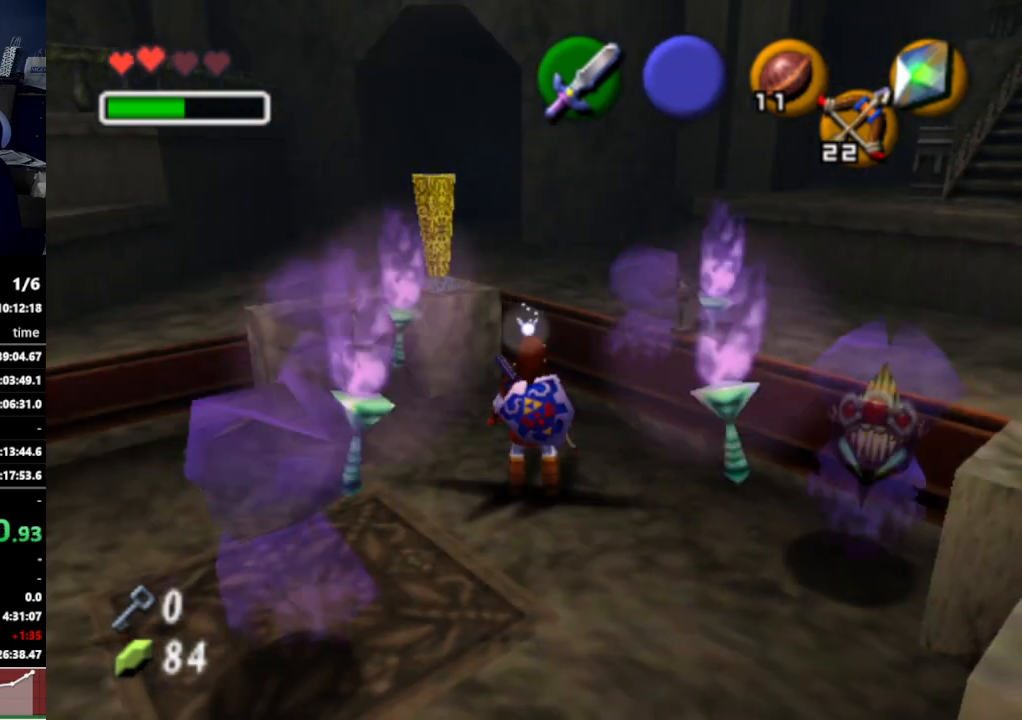
{"buttons": [], "left_stick": "center", "right_stick": "center", "events": []}
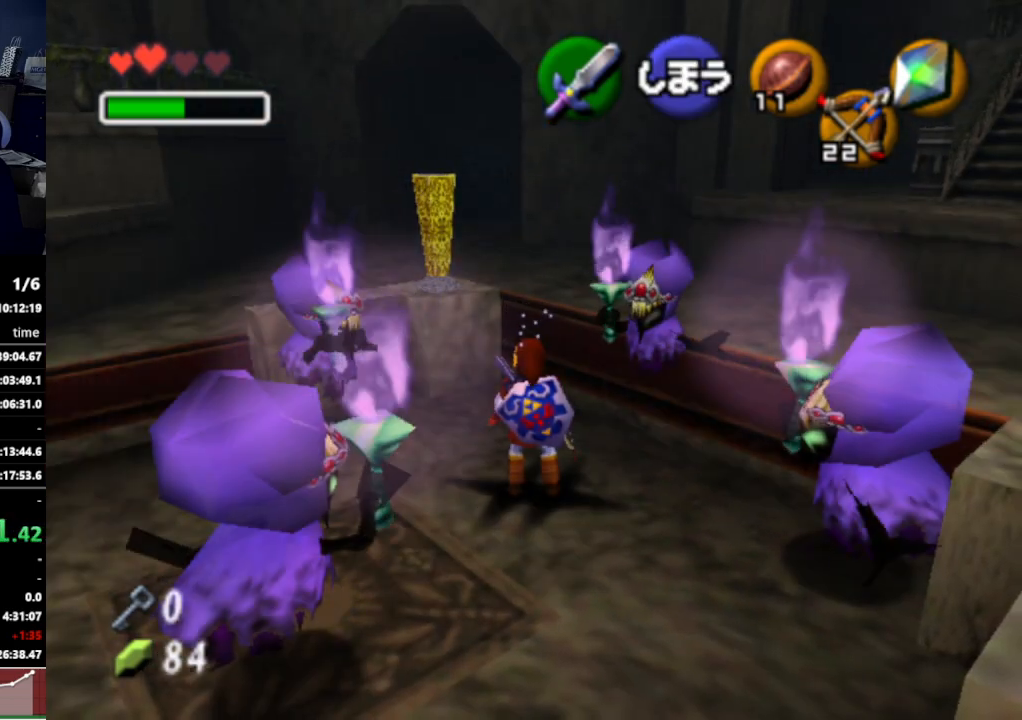
{"buttons": [], "left_stick": "center", "right_stick": "center", "events": []}
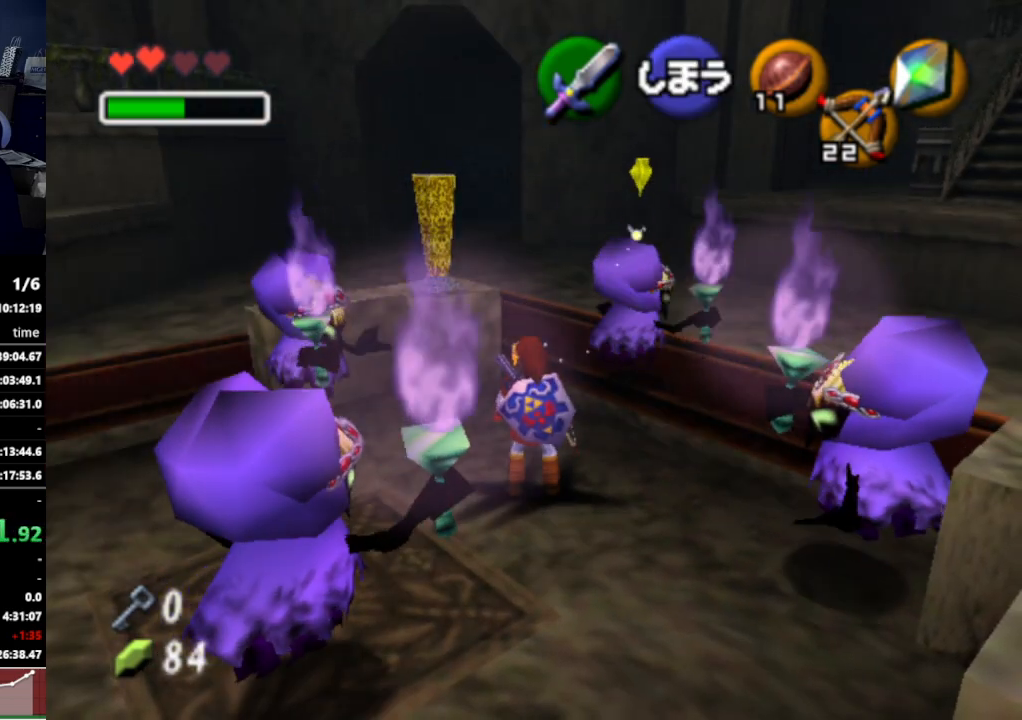
{"buttons": ["L1"], "left_stick": "down", "right_stick": "center", "events": [[100, "left_stick", "up-right"], [233, "L1", "down"], [233, "Z", "down"], [233, "left_stick", "center"], [367, "Z", "up"], [433, "left_stick", "down"]]}
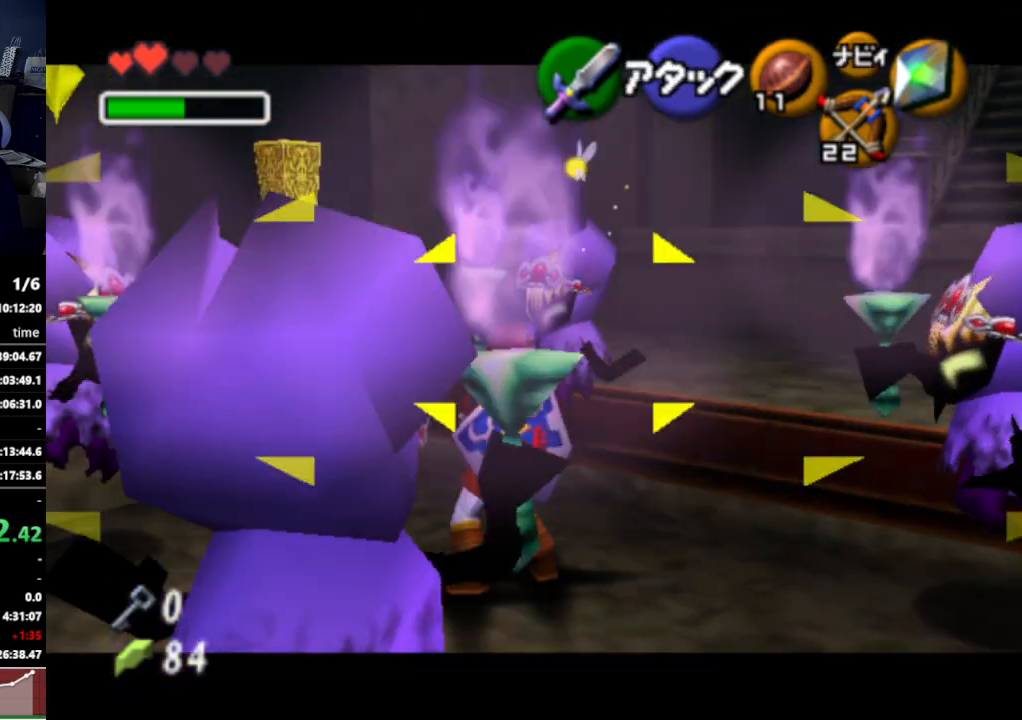
{"buttons": ["L1"], "left_stick": "center", "right_stick": "center", "events": [[133, "Z", "down"], [167, "left_stick", "center"], [267, "Z", "up"]]}
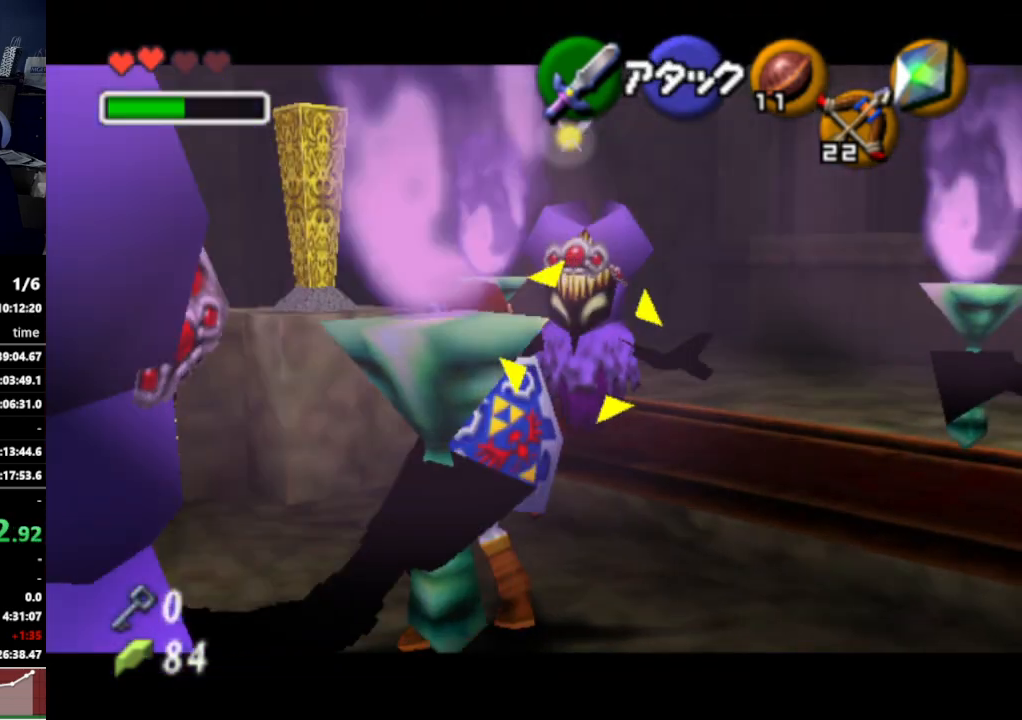
{"buttons": [], "left_stick": "center", "right_stick": "center", "events": [[300, "L1", "up"]]}
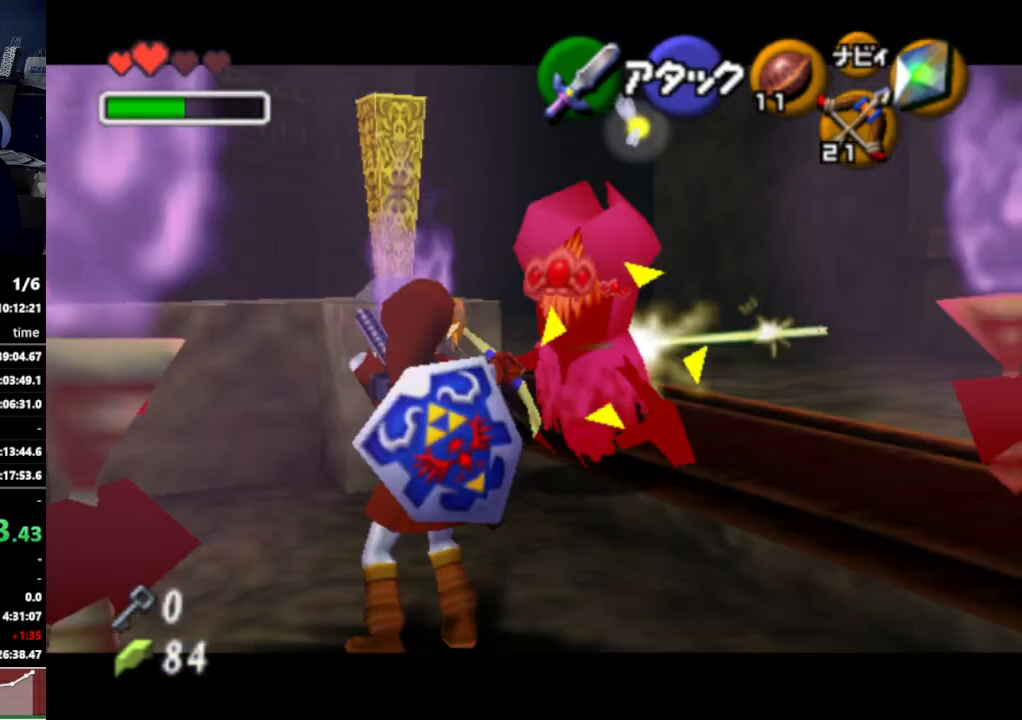
{"buttons": [], "left_stick": "center", "right_stick": "center", "events": []}
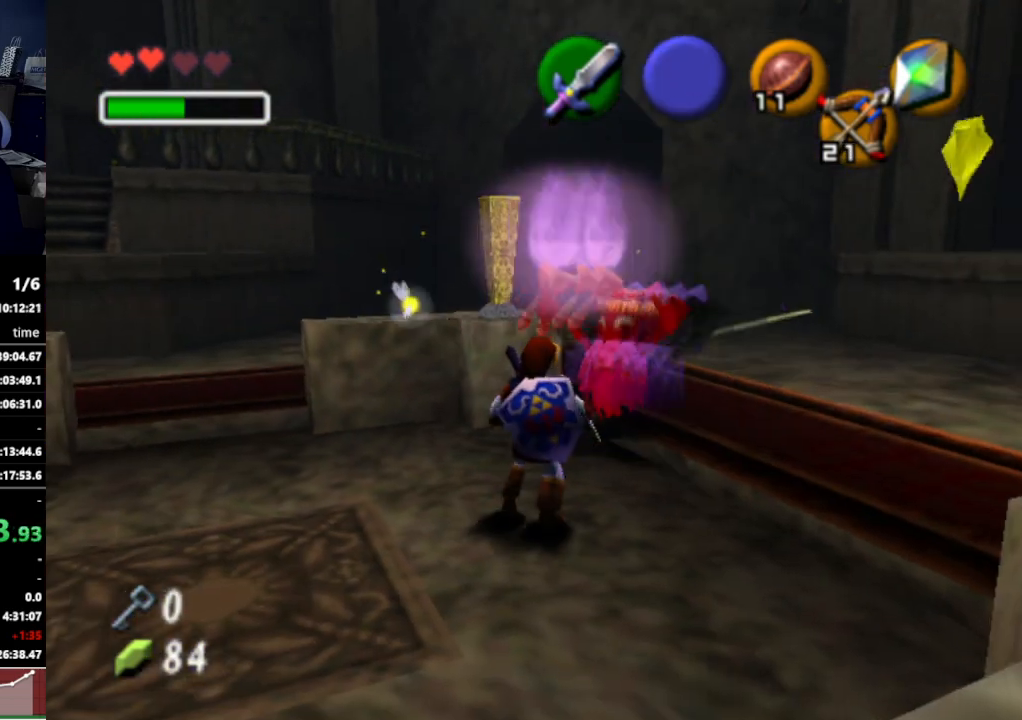
{"buttons": [], "left_stick": "center", "right_stick": "center", "events": []}
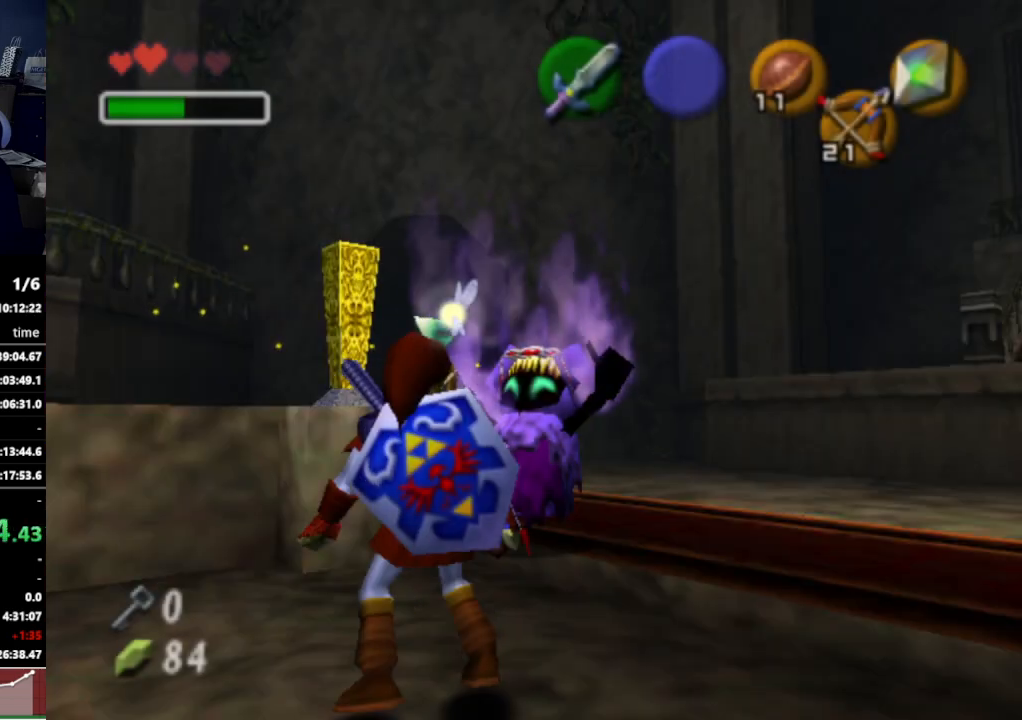
{"buttons": [], "left_stick": "center", "right_stick": "center", "events": []}
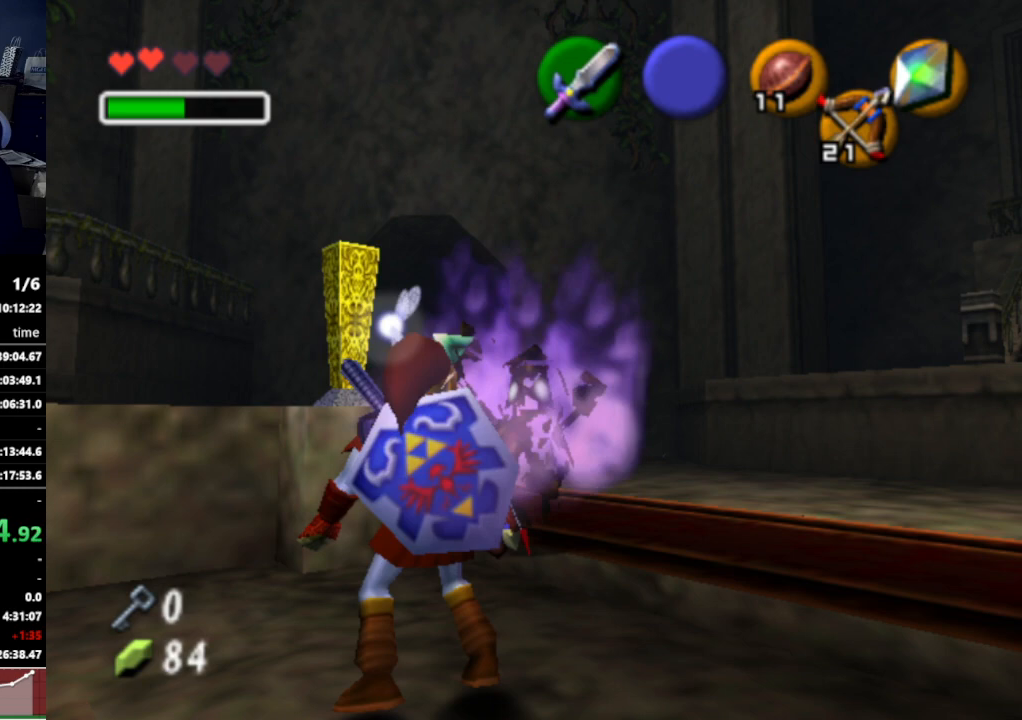
{"buttons": [], "left_stick": "center", "right_stick": "center", "events": [[233, "Z", "down"], [300, "Z", "up"]]}
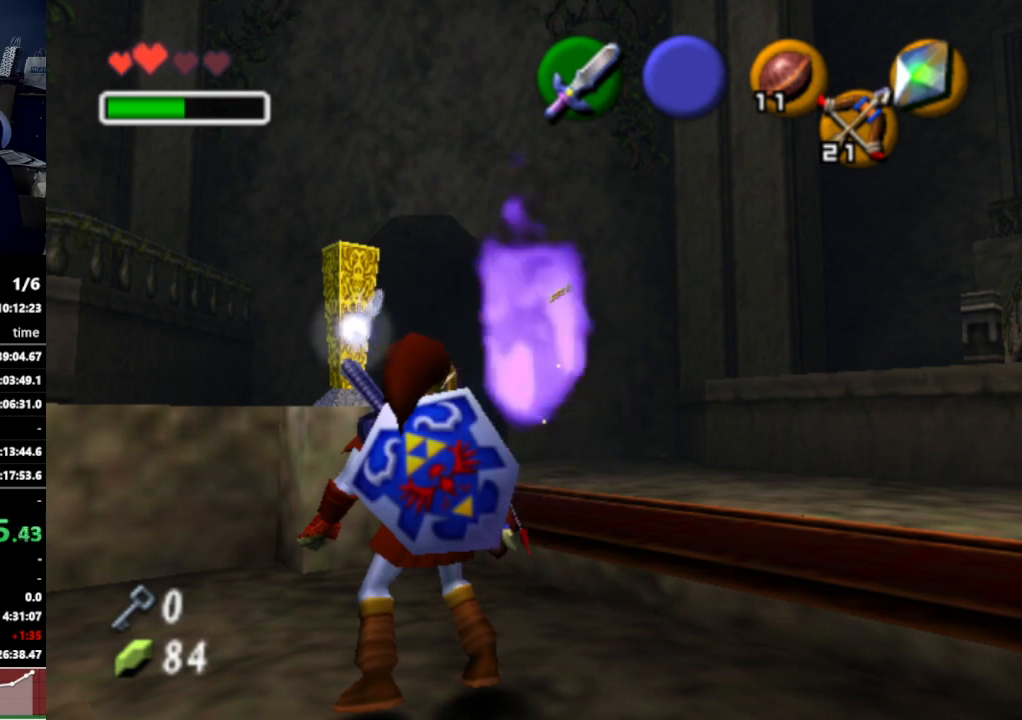
{"buttons": [], "left_stick": "center", "right_stick": "center", "events": []}
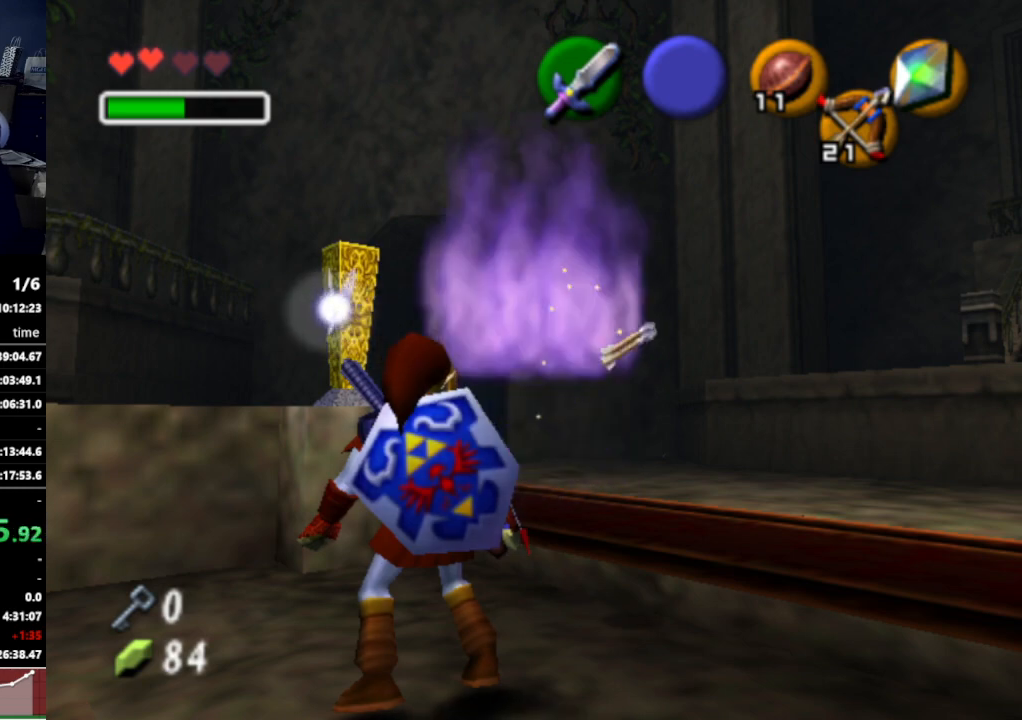
{"buttons": [], "left_stick": "center", "right_stick": "center", "events": []}
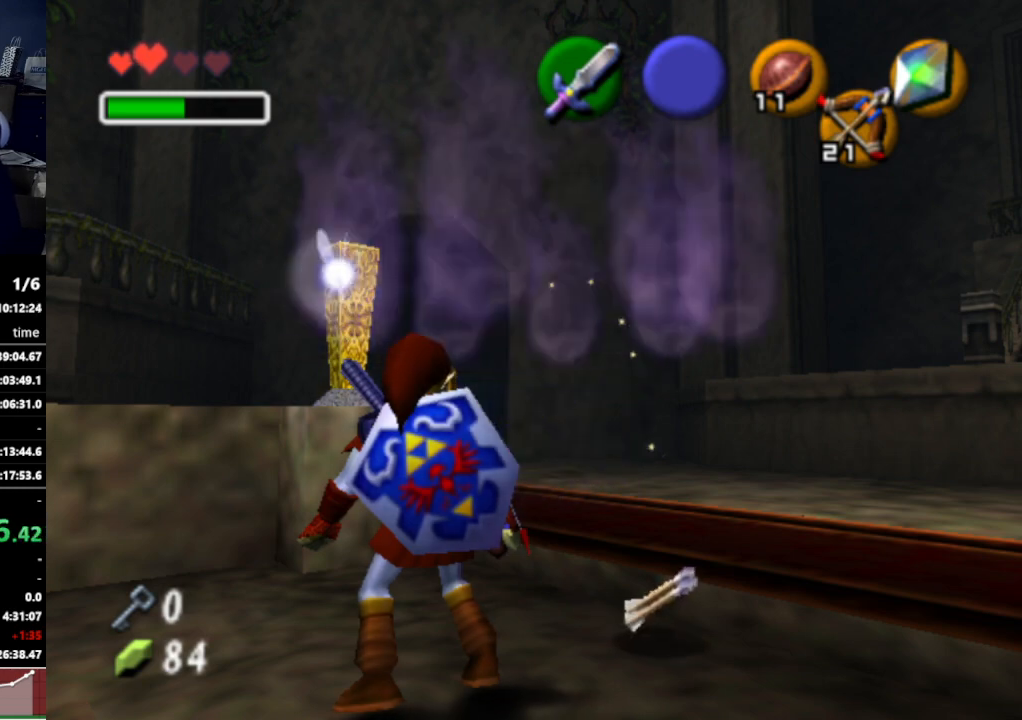
{"buttons": [], "left_stick": "center", "right_stick": "center", "events": []}
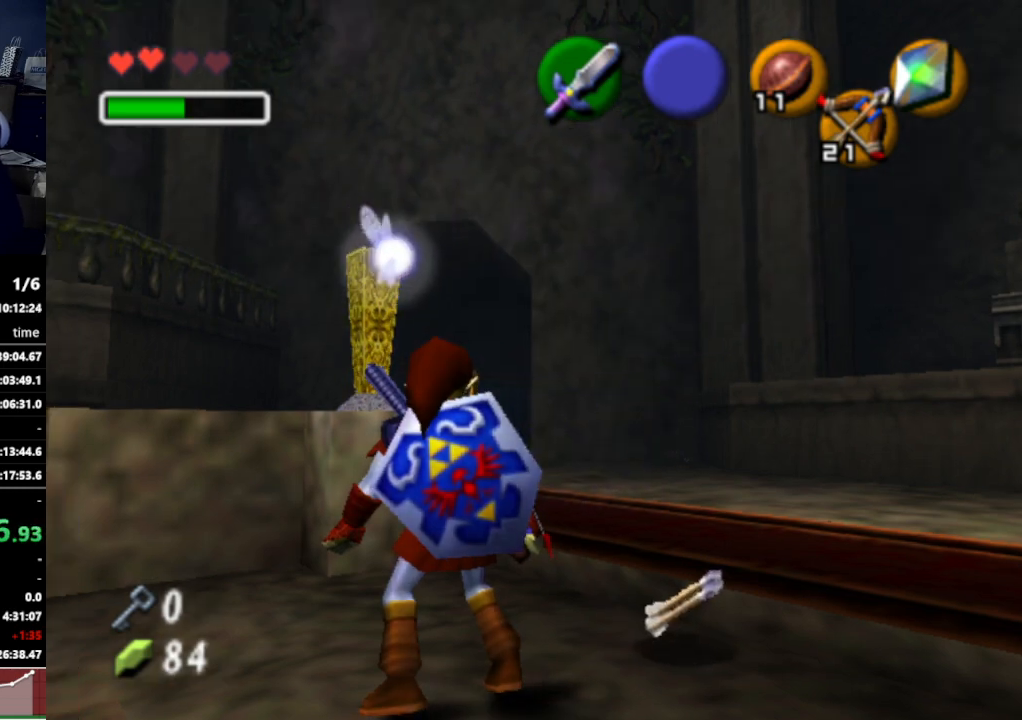
{"buttons": [], "left_stick": "center", "right_stick": "center", "events": []}
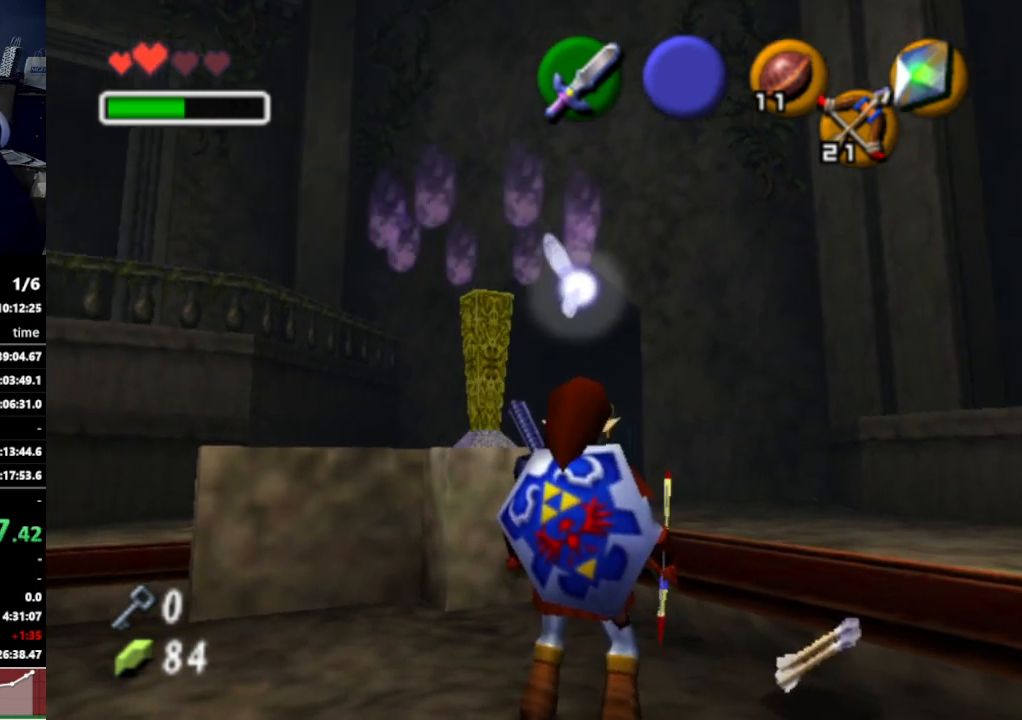
{"buttons": ["Z"], "left_stick": "center", "right_stick": "center", "events": [[333, "Z", "down"]]}
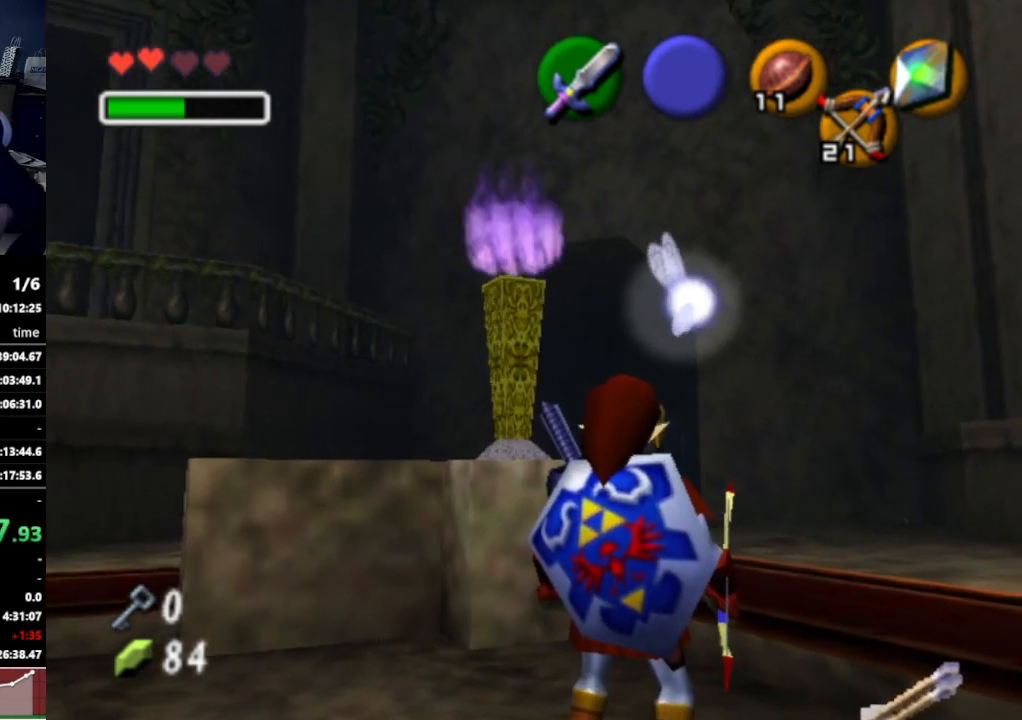
{"buttons": [], "left_stick": "center", "right_stick": "center", "events": [[33, "Z", "up"]]}
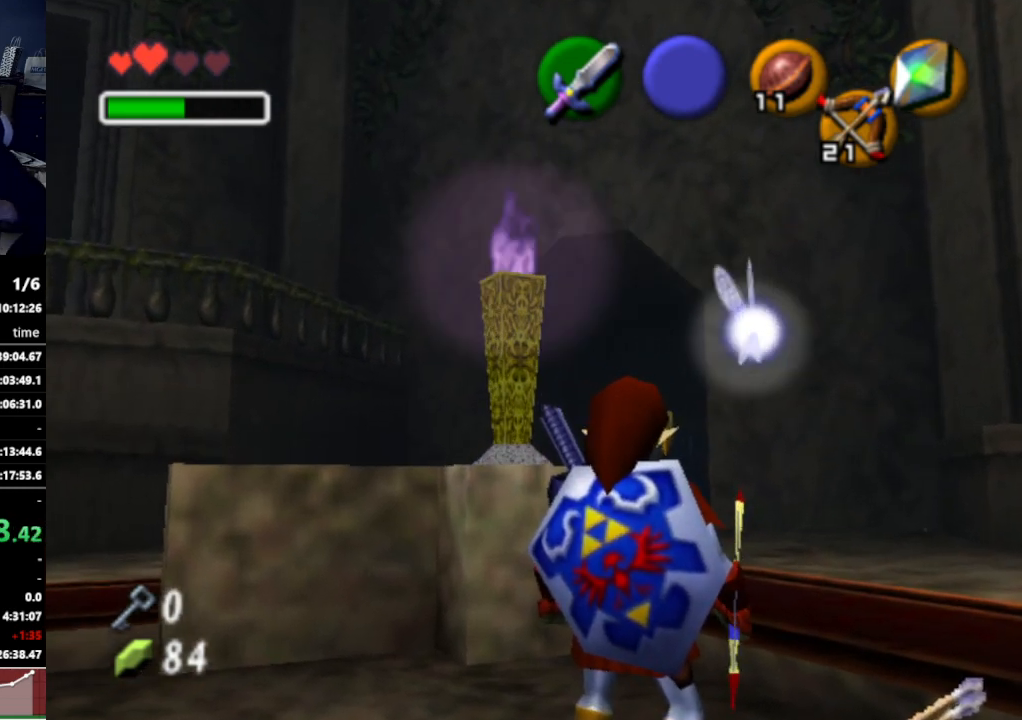
{"buttons": [], "left_stick": "center", "right_stick": "center", "events": []}
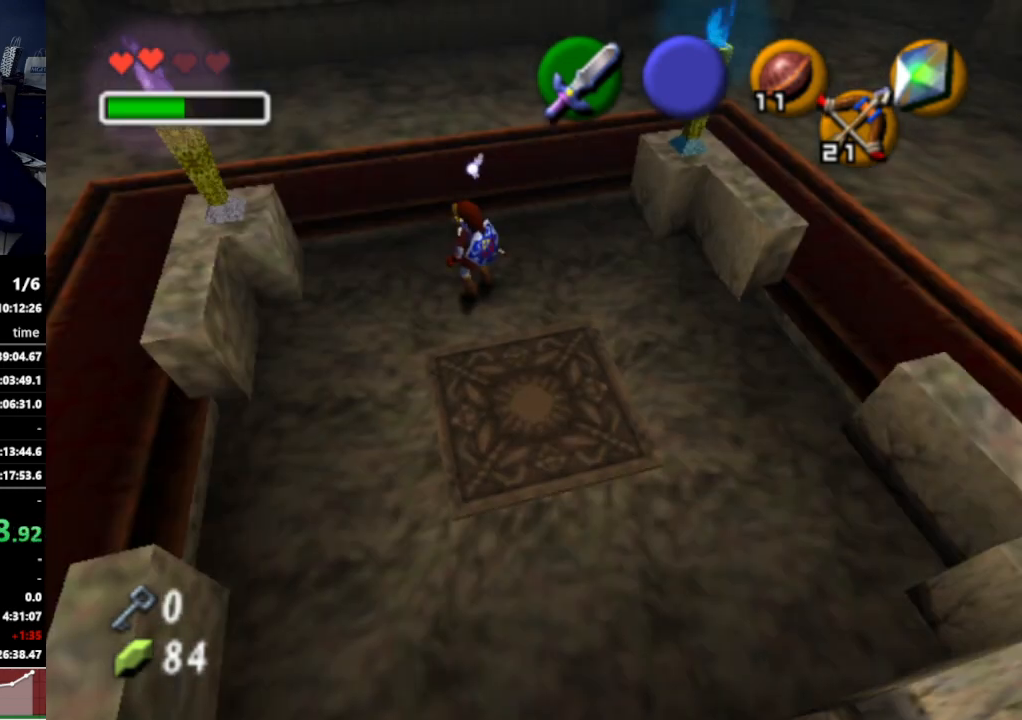
{"buttons": [], "left_stick": "center", "right_stick": "center", "events": []}
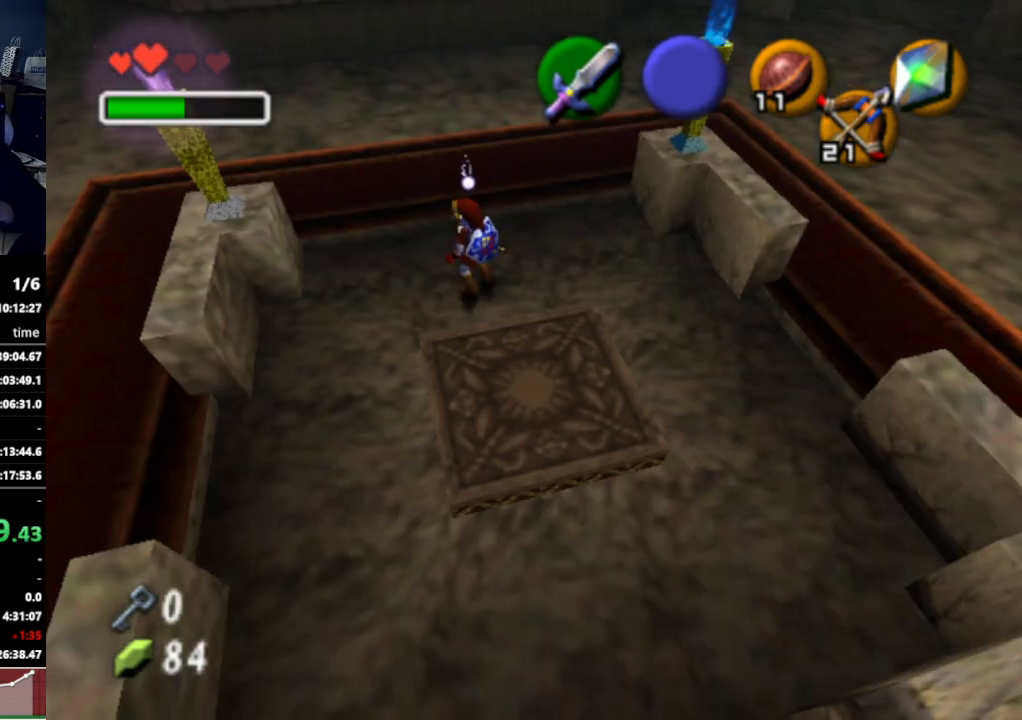
{"buttons": [], "left_stick": "center", "right_stick": "center", "events": []}
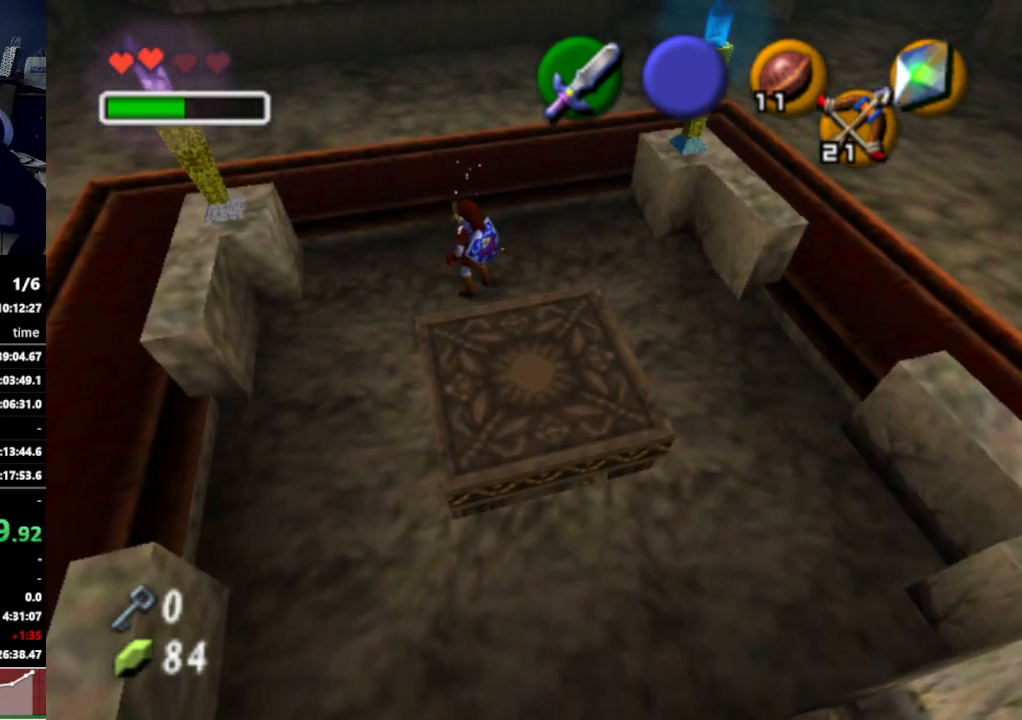
{"buttons": [], "left_stick": "center", "right_stick": "center", "events": []}
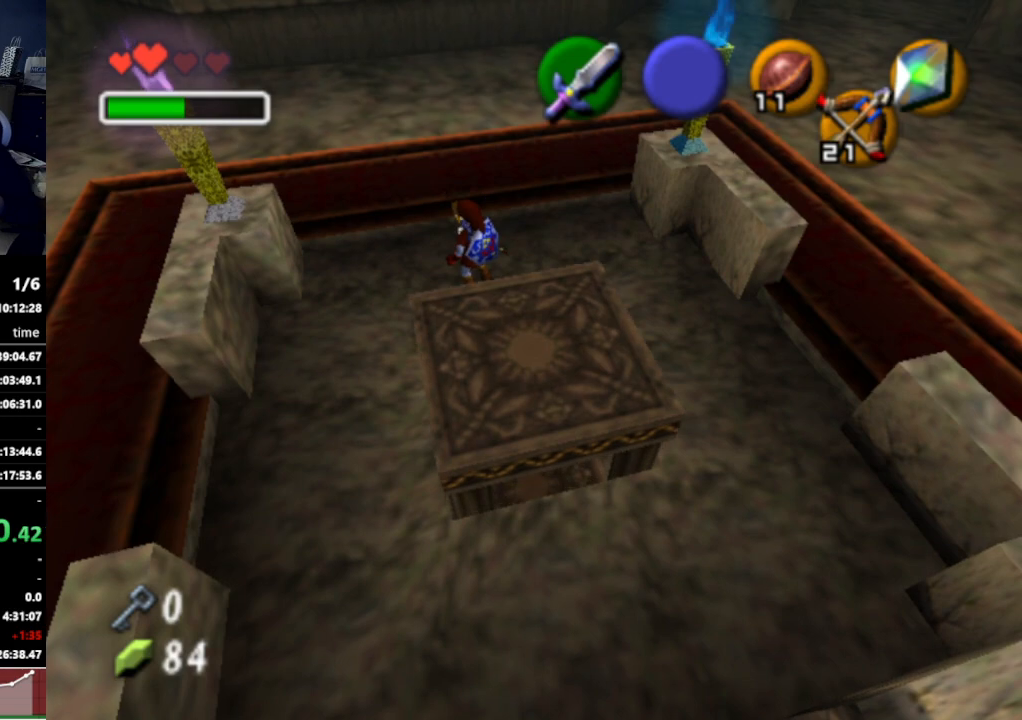
{"buttons": [], "left_stick": "center", "right_stick": "center", "events": []}
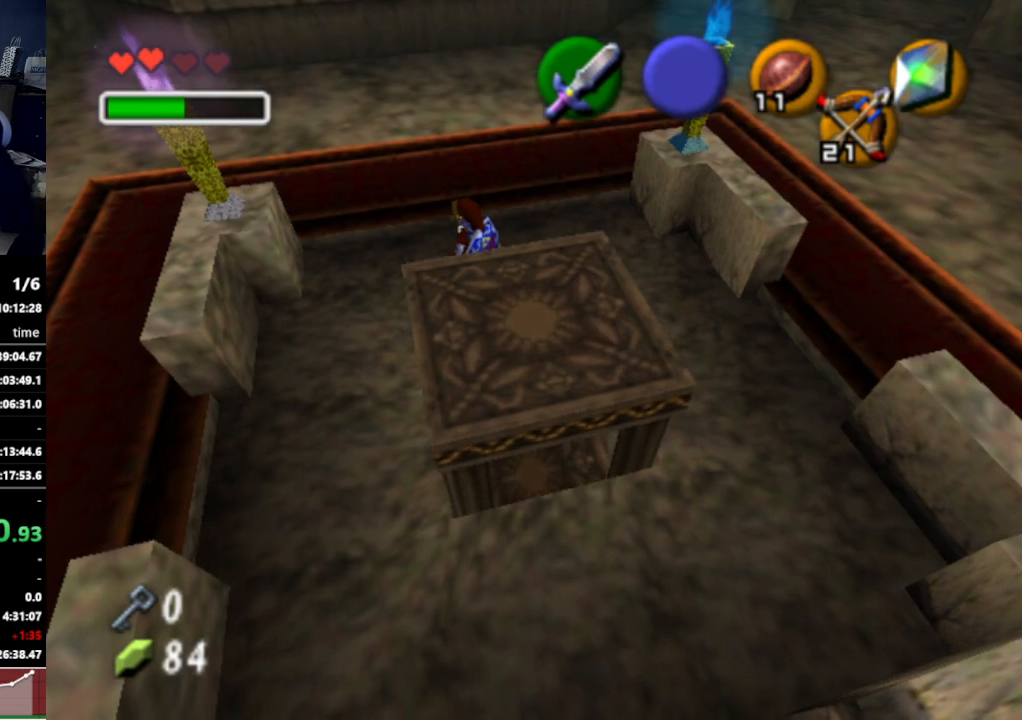
{"buttons": [], "left_stick": "center", "right_stick": "center", "events": []}
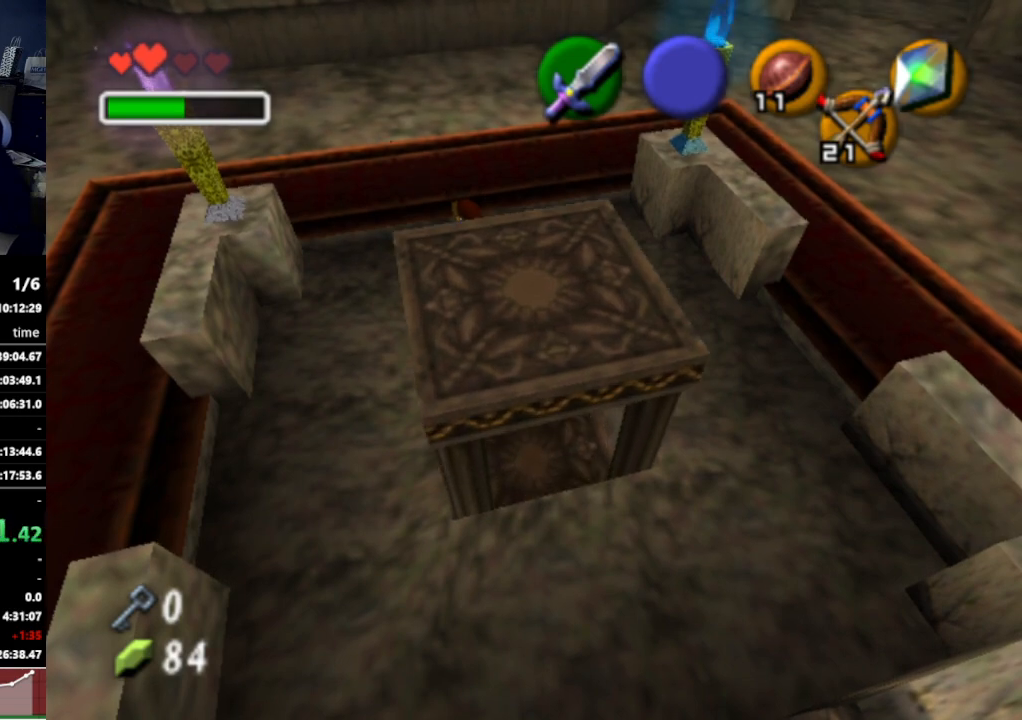
{"buttons": [], "left_stick": "center", "right_stick": "center", "events": []}
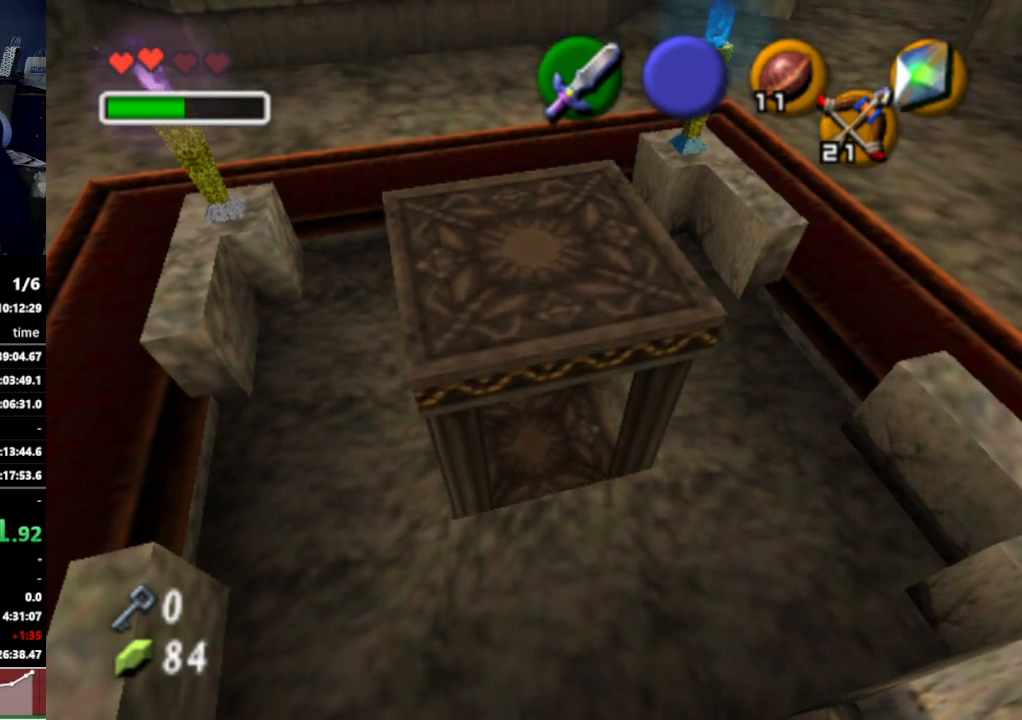
{"buttons": [], "left_stick": "center", "right_stick": "center", "events": []}
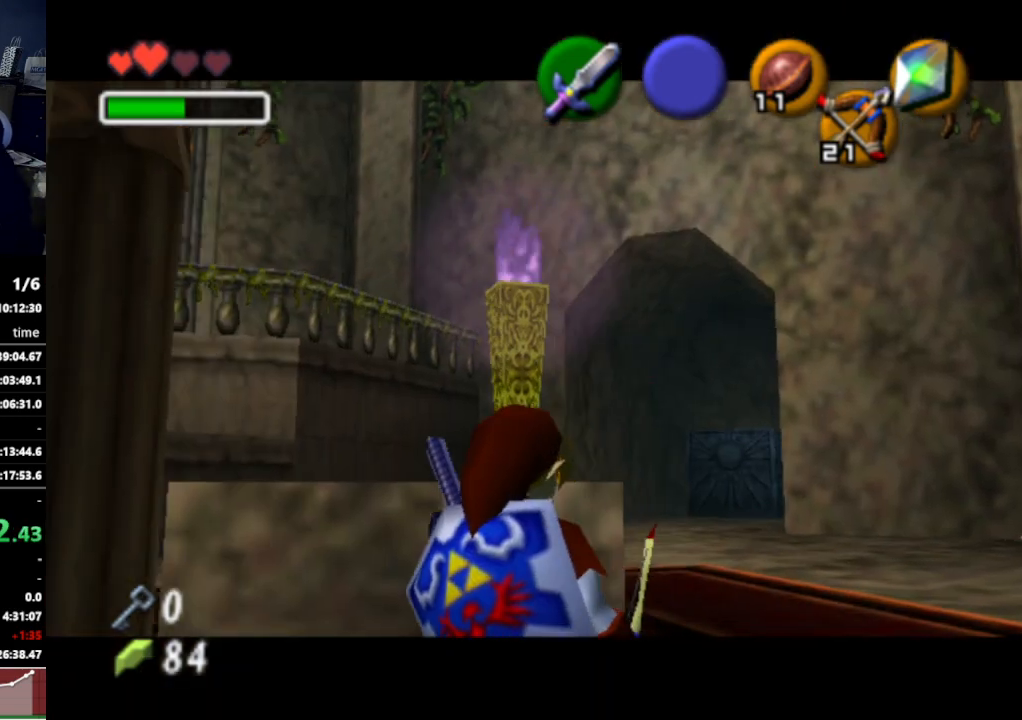
{"buttons": [], "left_stick": "center", "right_stick": "center", "events": []}
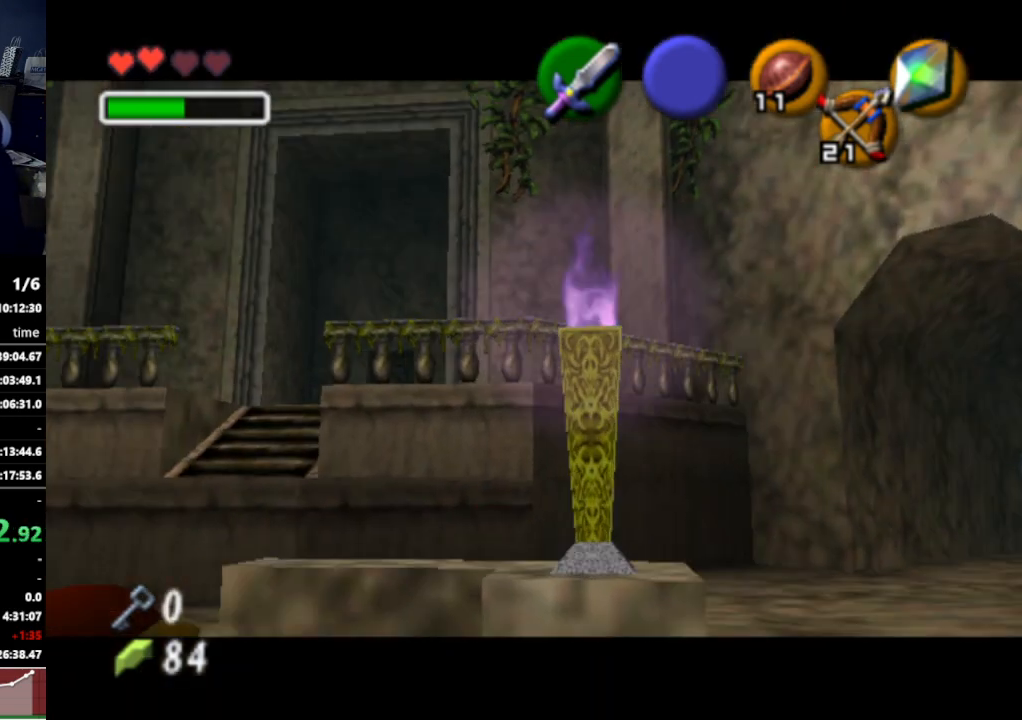
{"buttons": [], "left_stick": "down-left", "right_stick": "center", "events": [[500, "left_stick", "down-left"]]}
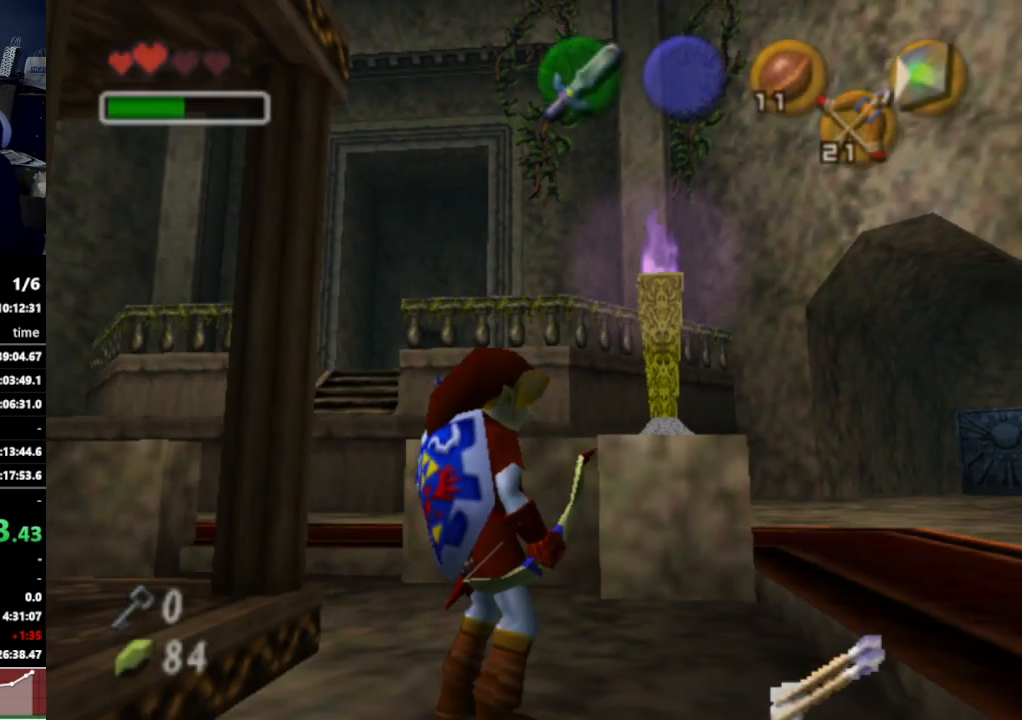
{"buttons": [], "left_stick": "up-left", "right_stick": "center", "events": [[200, "left_stick", "left"], [333, "left_stick", "up-left"]]}
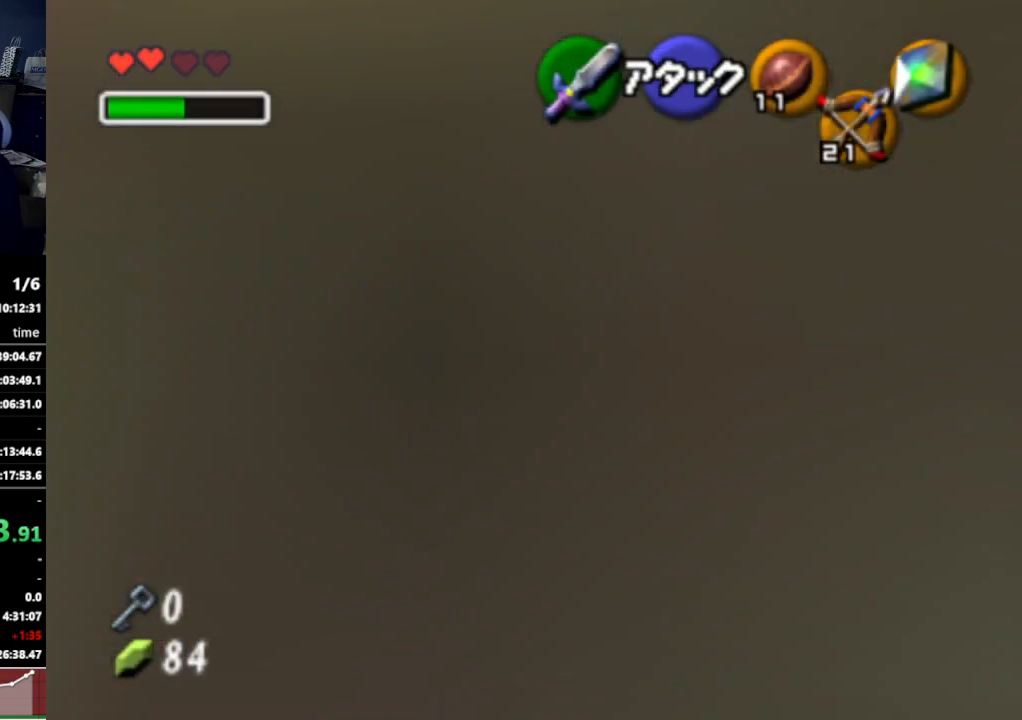
{"buttons": [], "left_stick": "center", "right_stick": "center", "events": [[300, "left_stick", "center"]]}
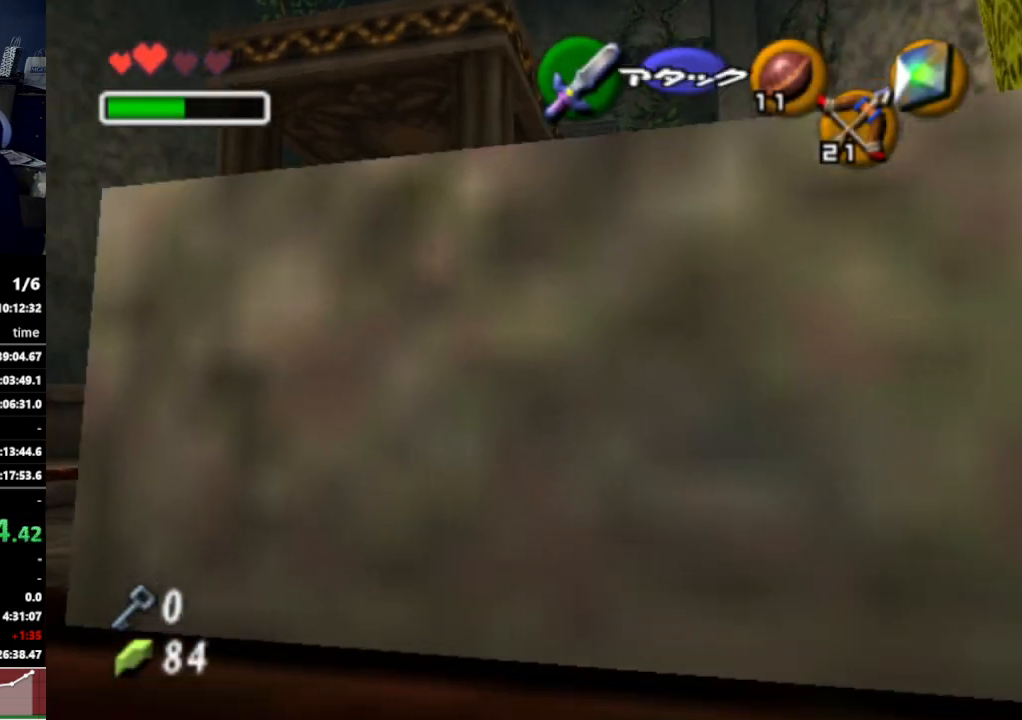
{"buttons": [], "left_stick": "center", "right_stick": "center", "events": []}
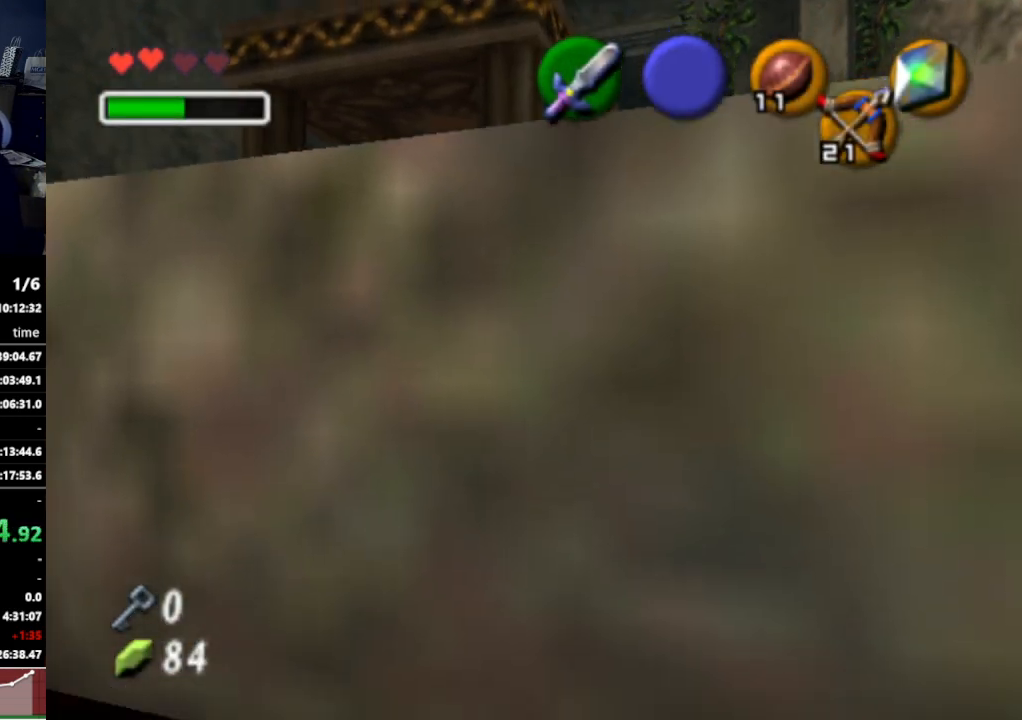
{"buttons": [], "left_stick": "center", "right_stick": "center", "events": []}
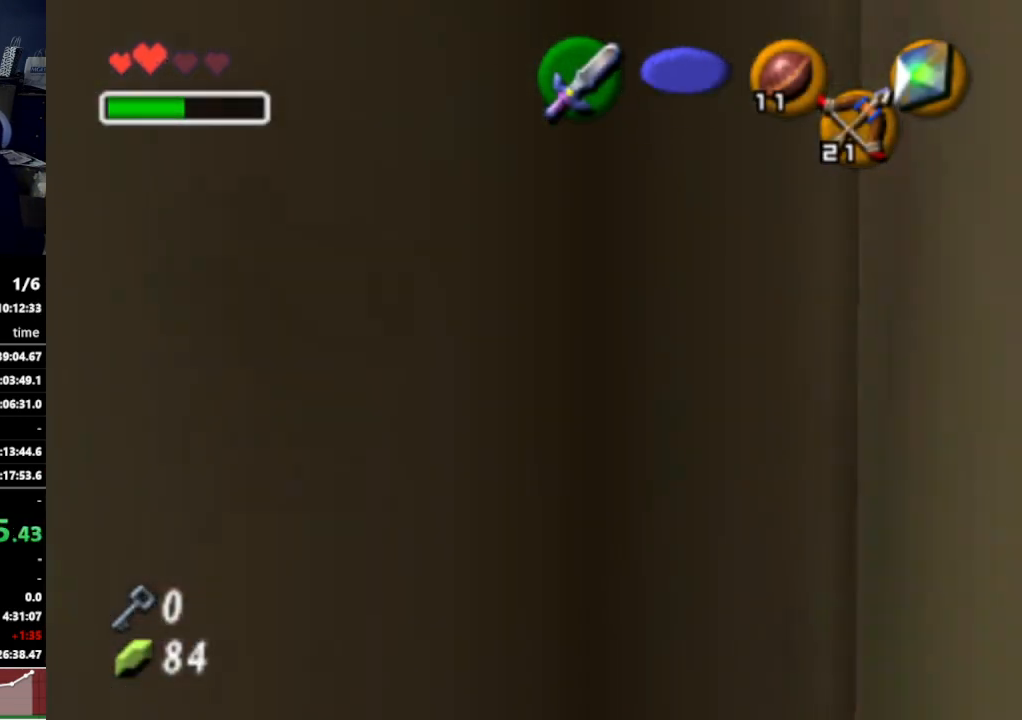
{"buttons": [], "left_stick": "down-right", "right_stick": "center", "events": [[67, "left_stick", "up-left"], [133, "left_stick", "center"], [367, "left_stick", "down-right"]]}